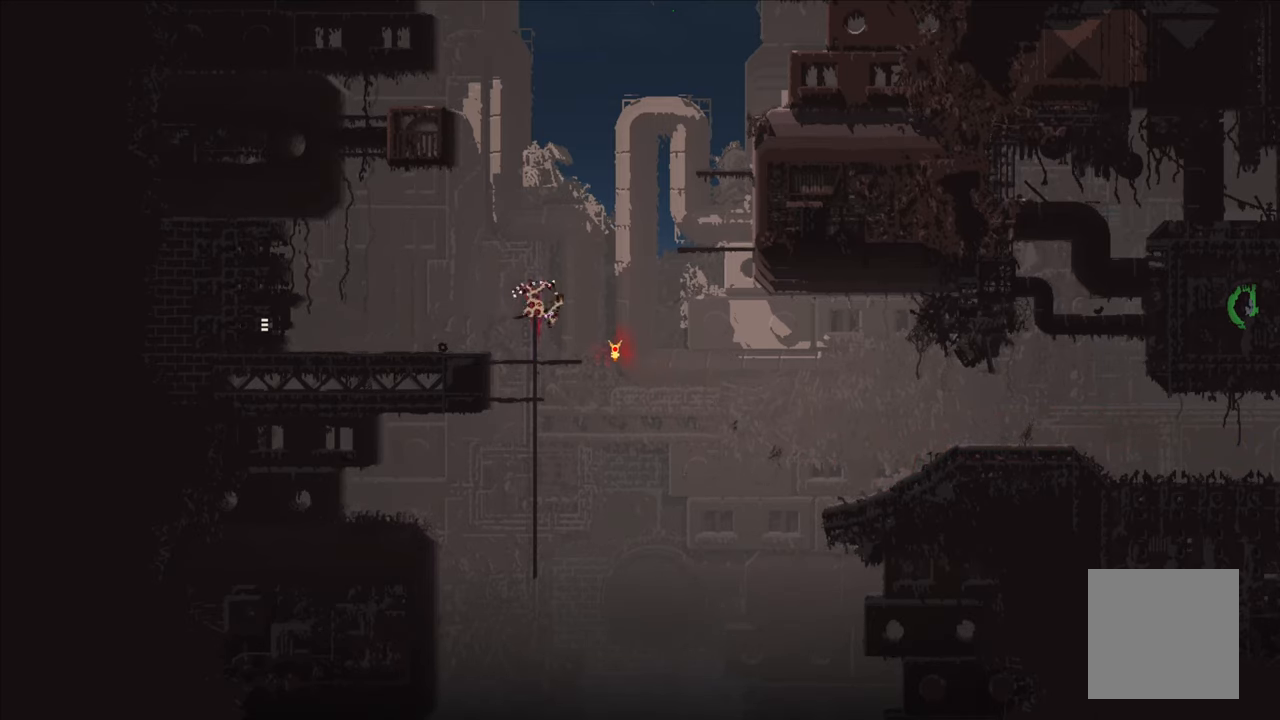
Gameplay with a controller (Xbox layout); each line is a JSON object with the inputs held at the frame after it. "events" lists button and stick changes between this image and that frame as [ms after this image, input, new state], when the widget could be followed in between.
{"buttons": [], "left_stick": "up-left", "right_stick": "center", "events": [[200, "A", "up"]]}
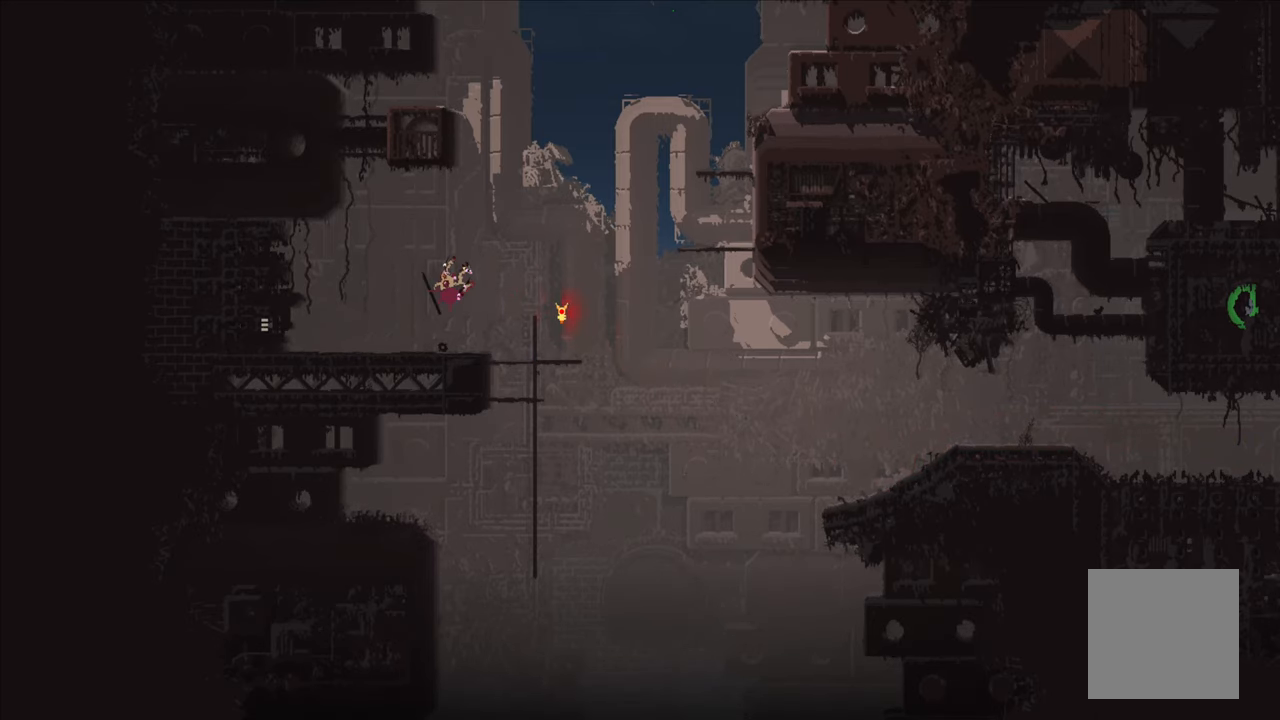
{"buttons": [], "left_stick": "up-left", "right_stick": "center", "events": []}
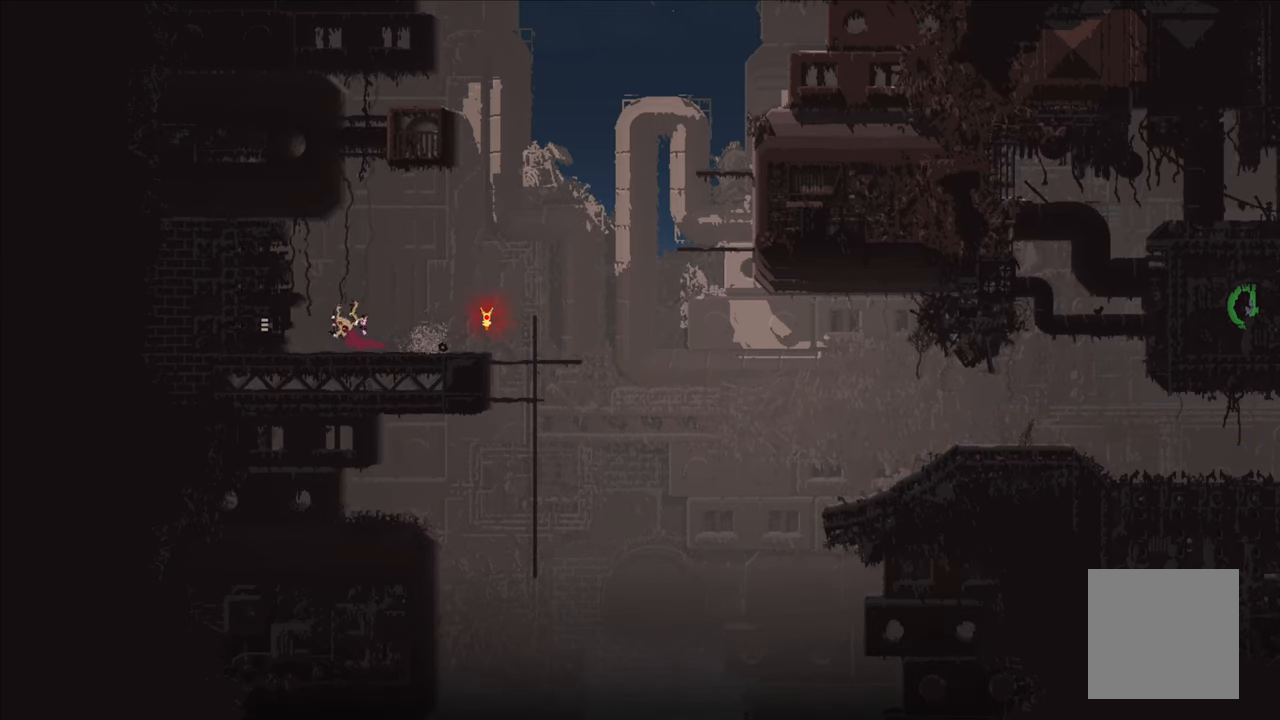
{"buttons": [], "left_stick": "up-left", "right_stick": "center", "events": []}
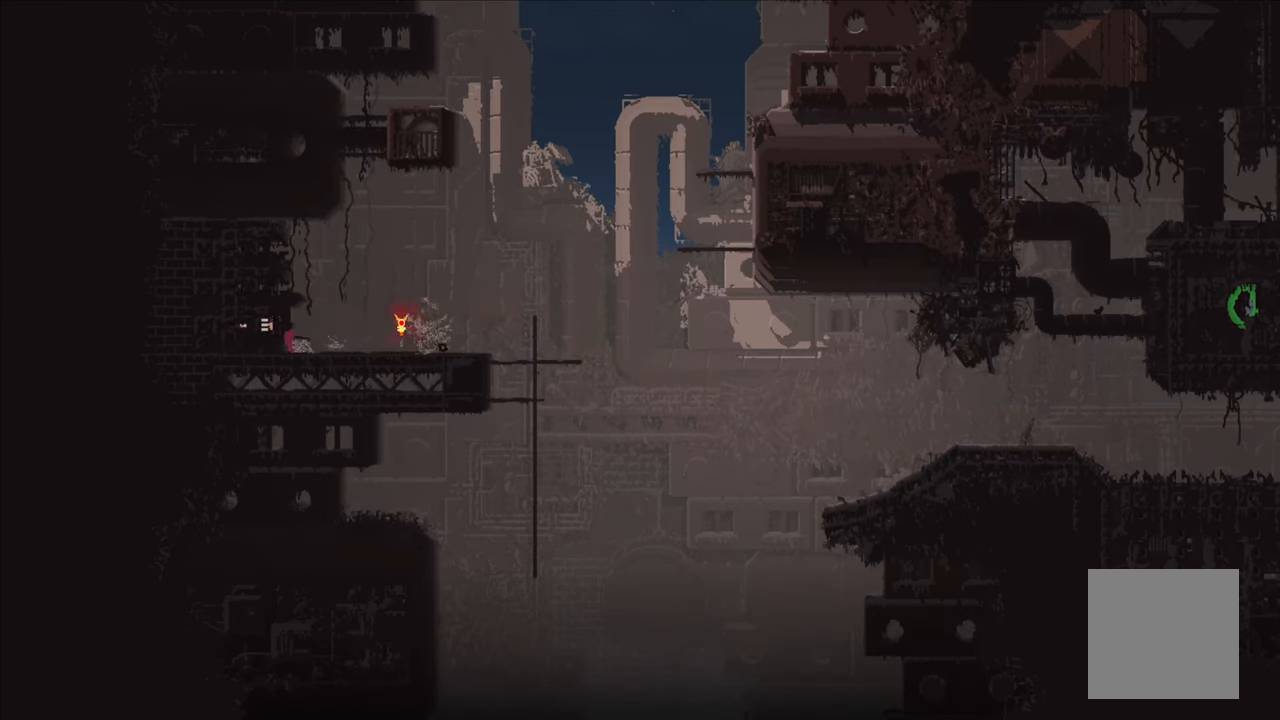
{"buttons": [], "left_stick": "center", "right_stick": "center", "events": [[383, "left_stick", "center"]]}
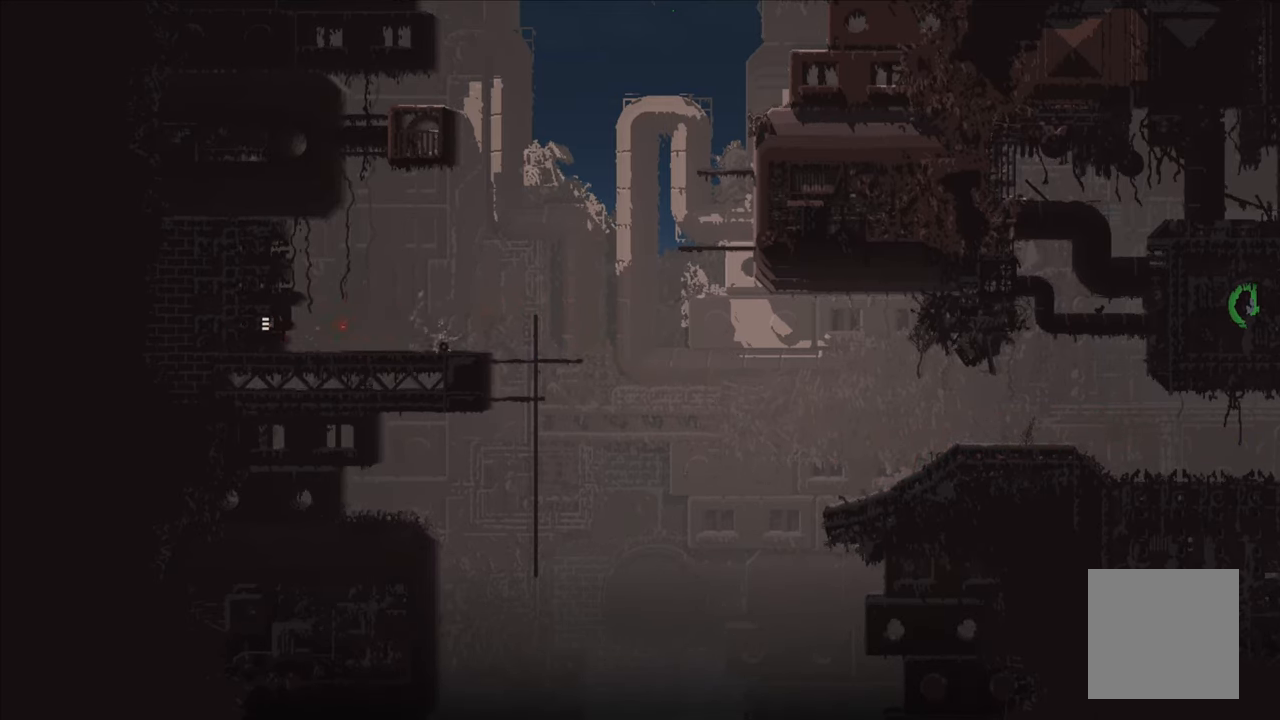
{"buttons": [], "left_stick": "center", "right_stick": "center", "events": []}
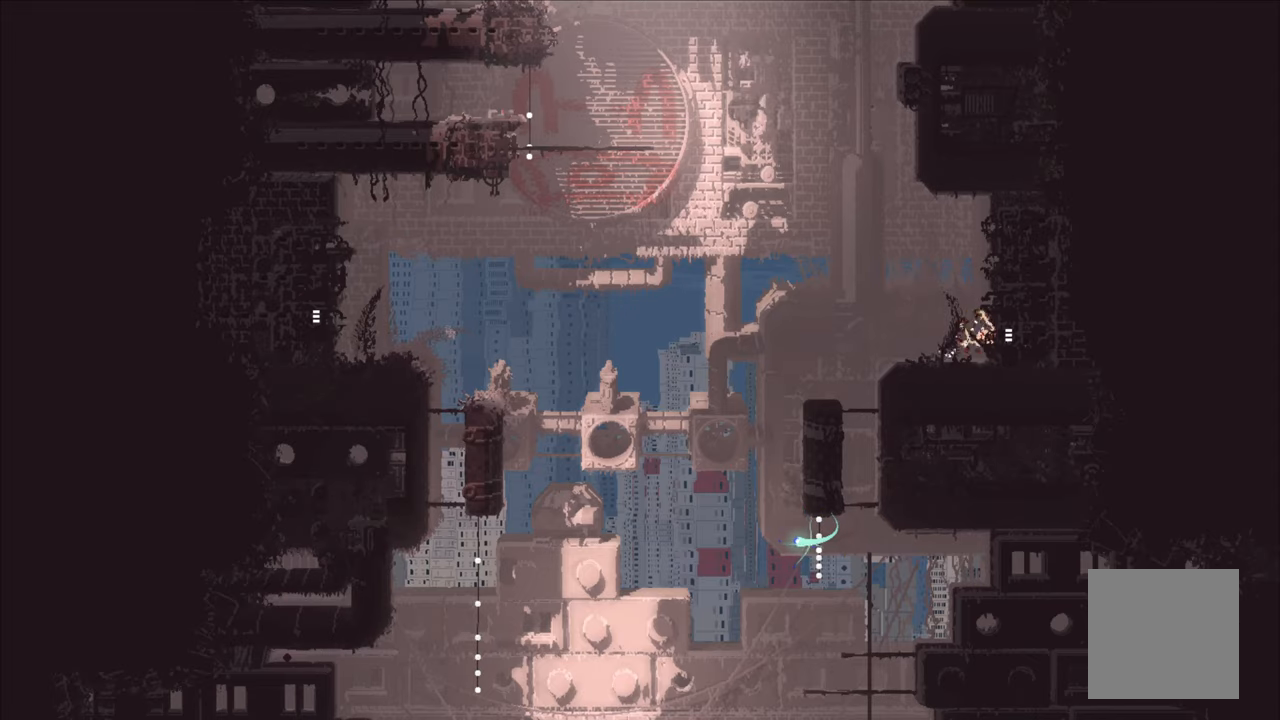
{"buttons": [], "left_stick": "up-left", "right_stick": "center", "events": [[334, "left_stick", "up-left"]]}
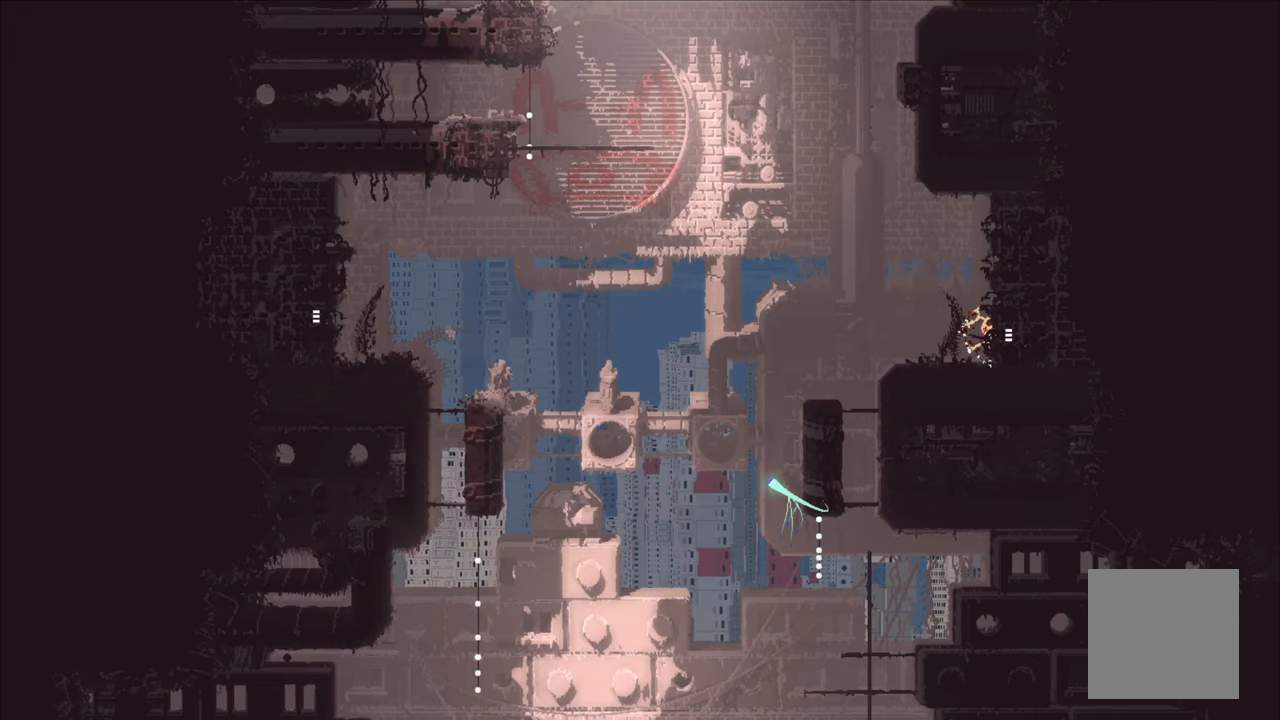
{"buttons": ["R1"], "left_stick": "center", "right_stick": "center", "events": [[134, "left_stick", "center"], [217, "R1", "down"]]}
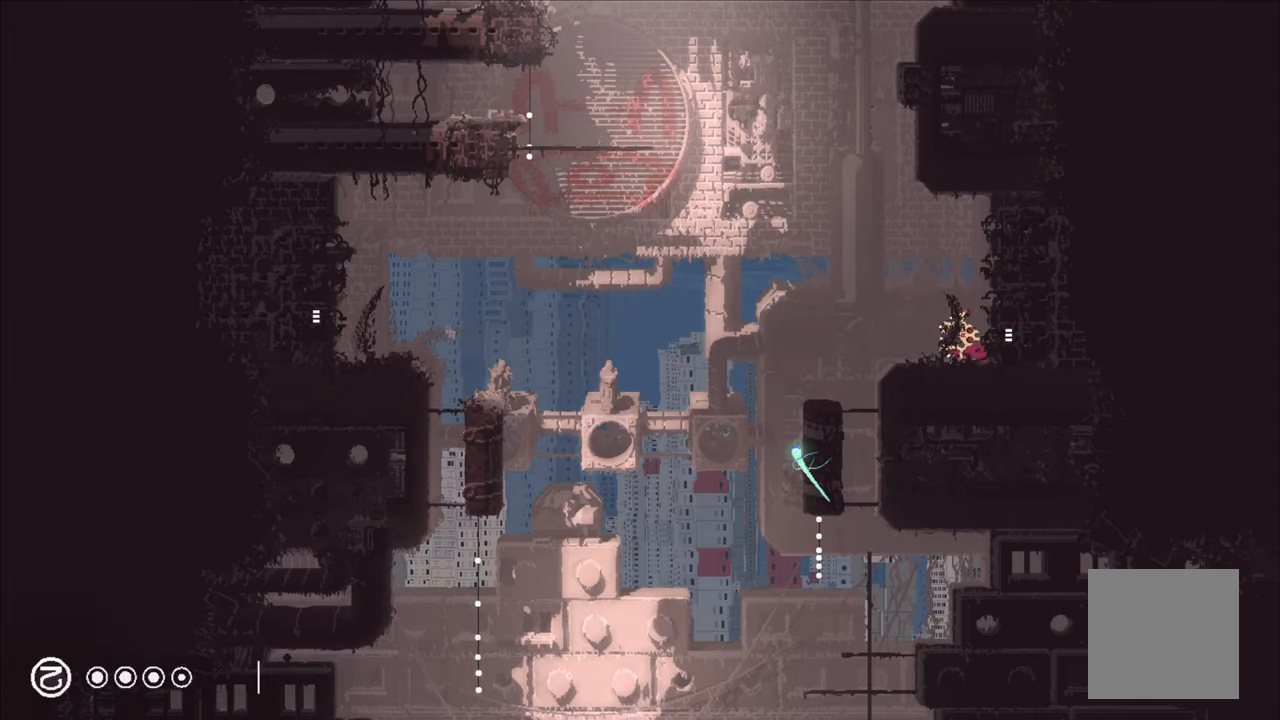
{"buttons": ["R1"], "left_stick": "center", "right_stick": "center", "events": []}
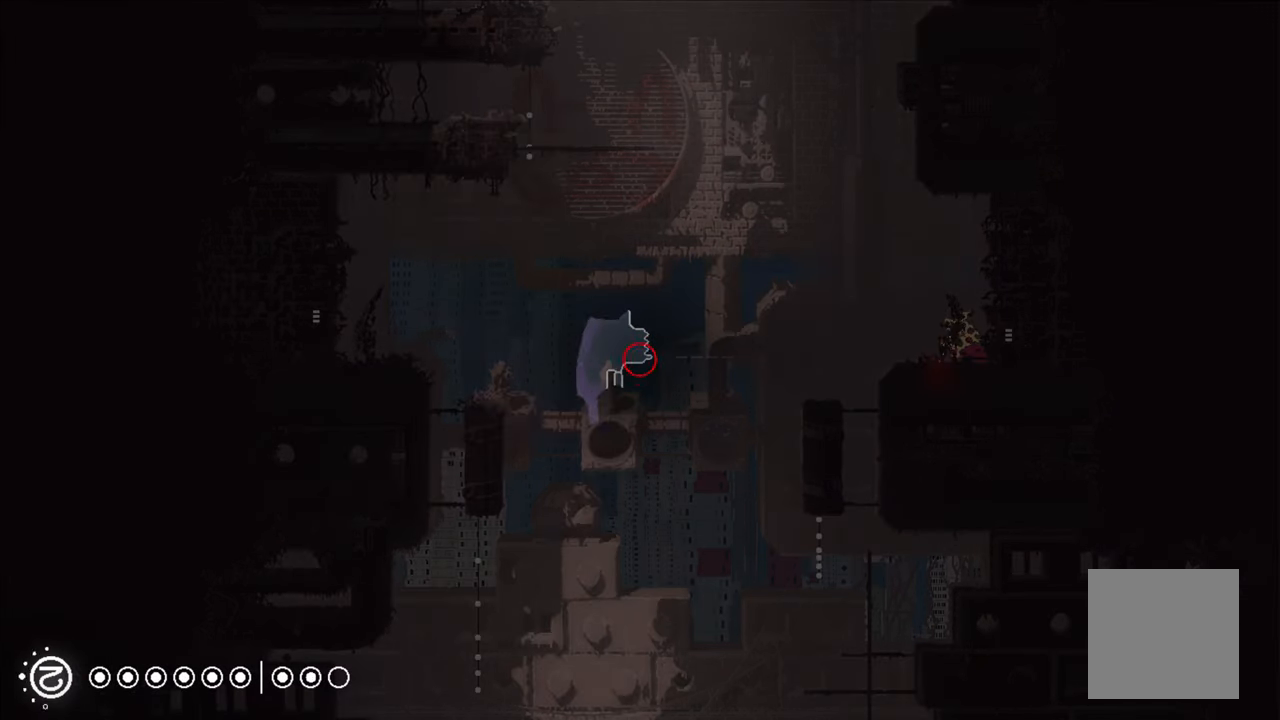
{"buttons": ["R1"], "left_stick": "center", "right_stick": "center", "events": []}
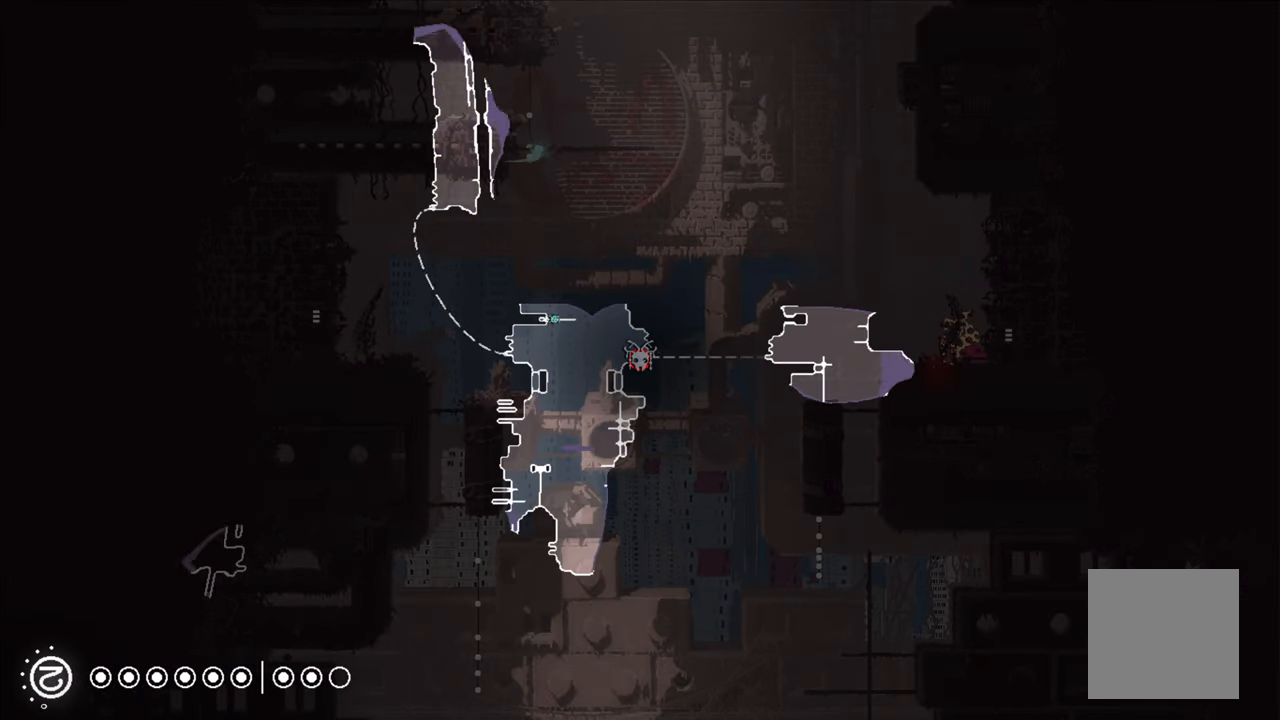
{"buttons": ["R1"], "left_stick": "center", "right_stick": "center", "events": []}
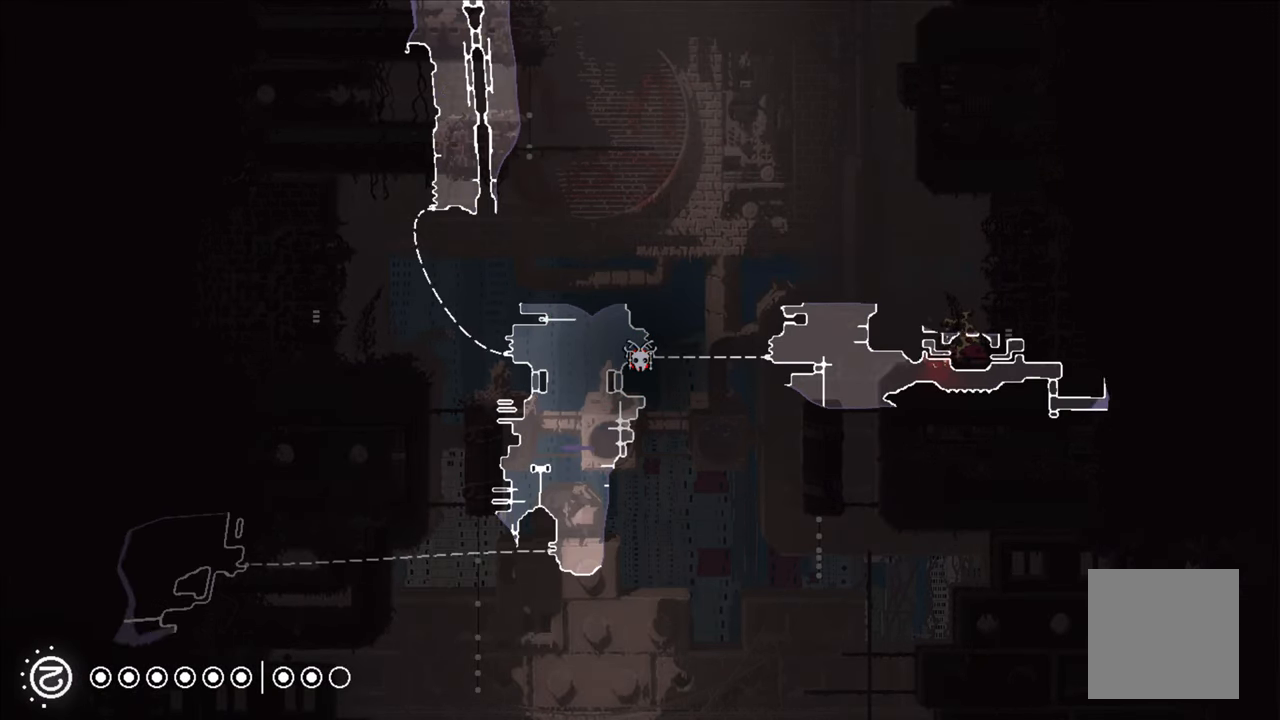
{"buttons": ["R1"], "left_stick": "center", "right_stick": "center", "events": []}
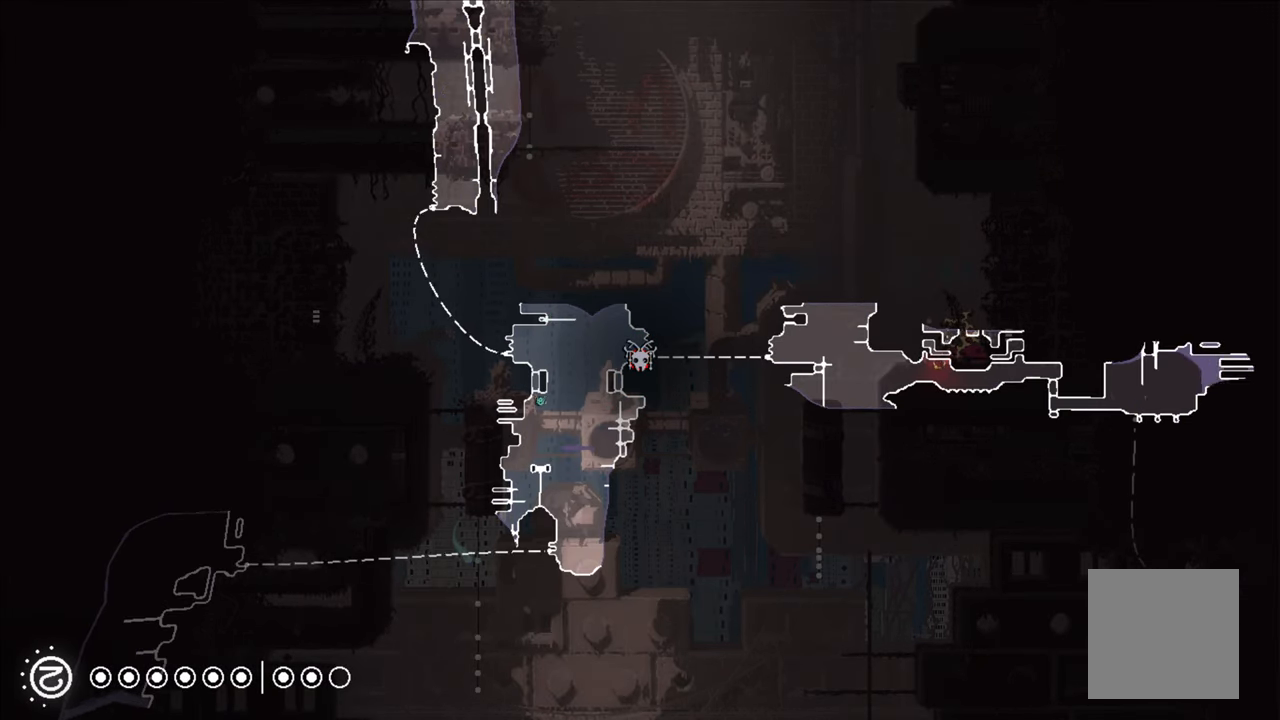
{"buttons": ["R1"], "left_stick": "center", "right_stick": "center", "events": []}
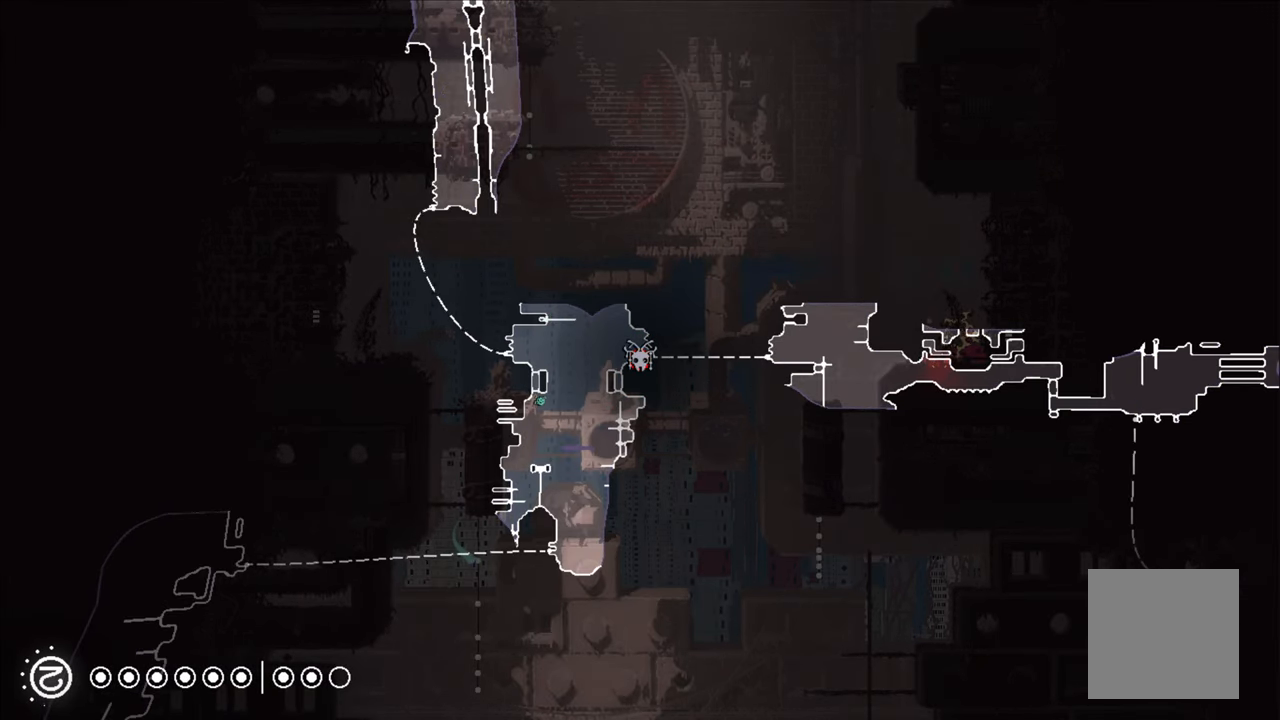
{"buttons": ["R1"], "left_stick": "center", "right_stick": "center", "events": []}
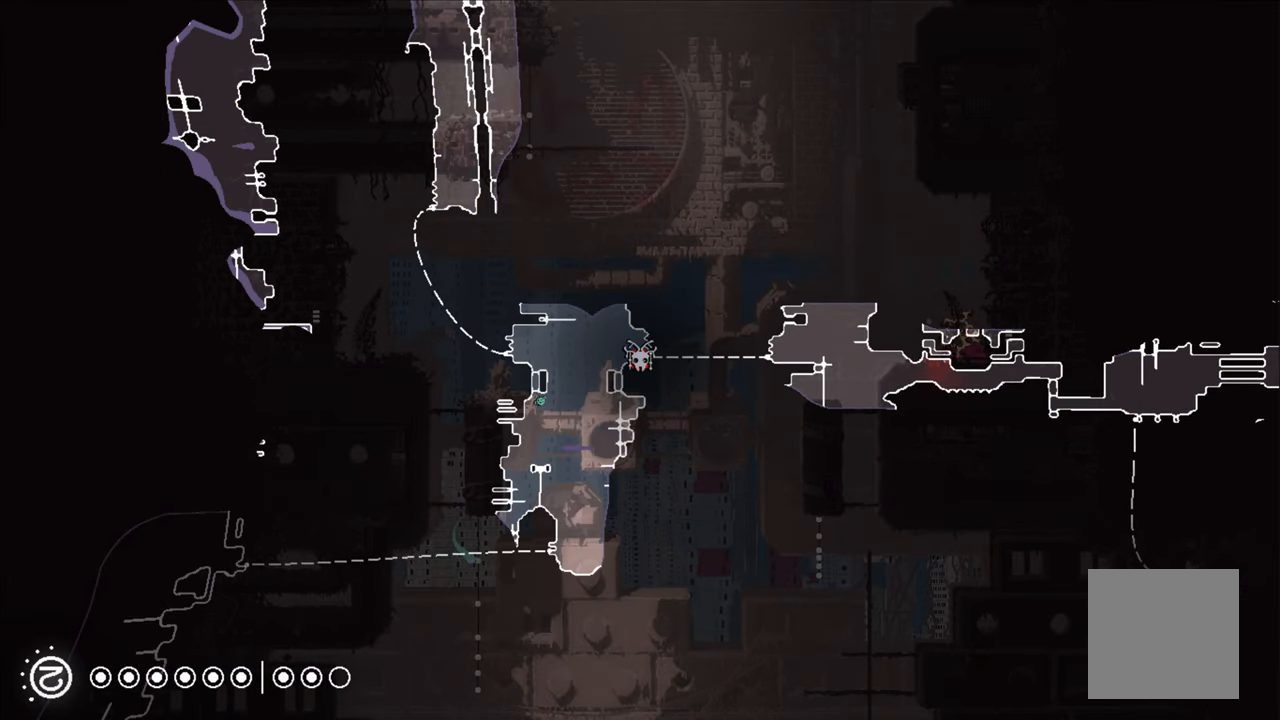
{"buttons": ["R1"], "left_stick": "down", "right_stick": "center", "events": [[234, "left_stick", "down"]]}
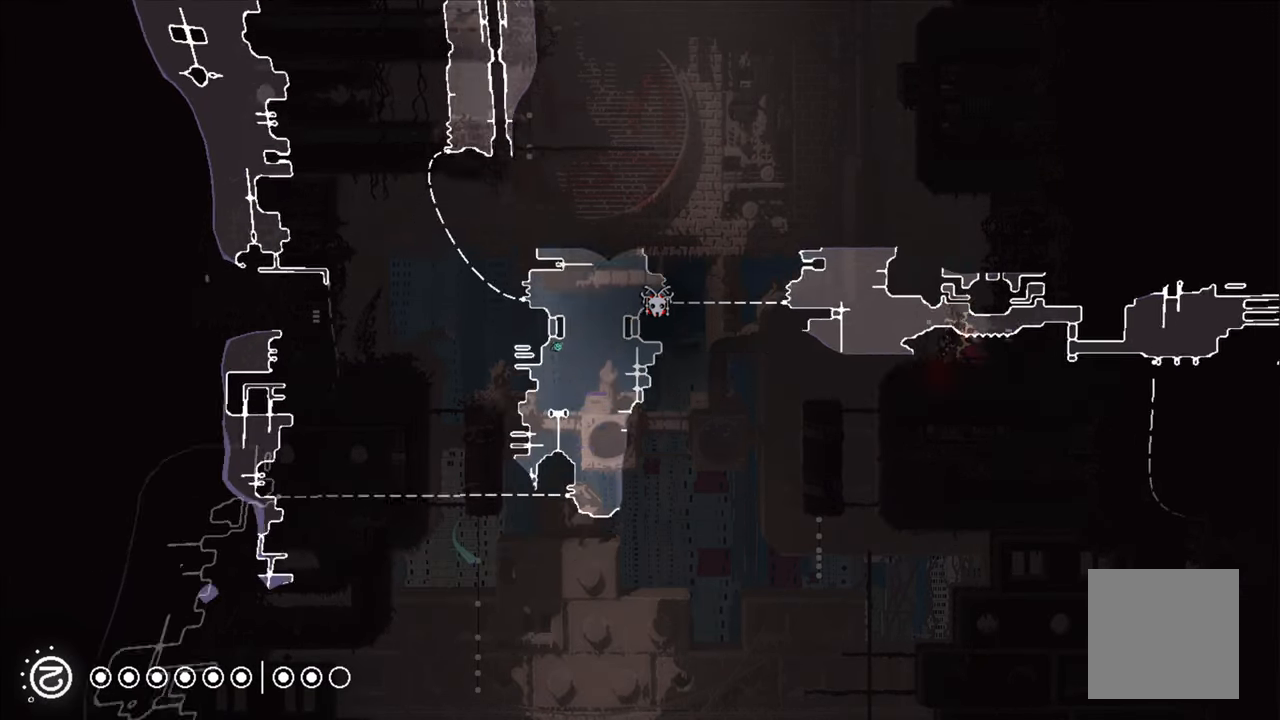
{"buttons": ["R1"], "left_stick": "down-left", "right_stick": "center", "events": [[67, "left_stick", "down-left"]]}
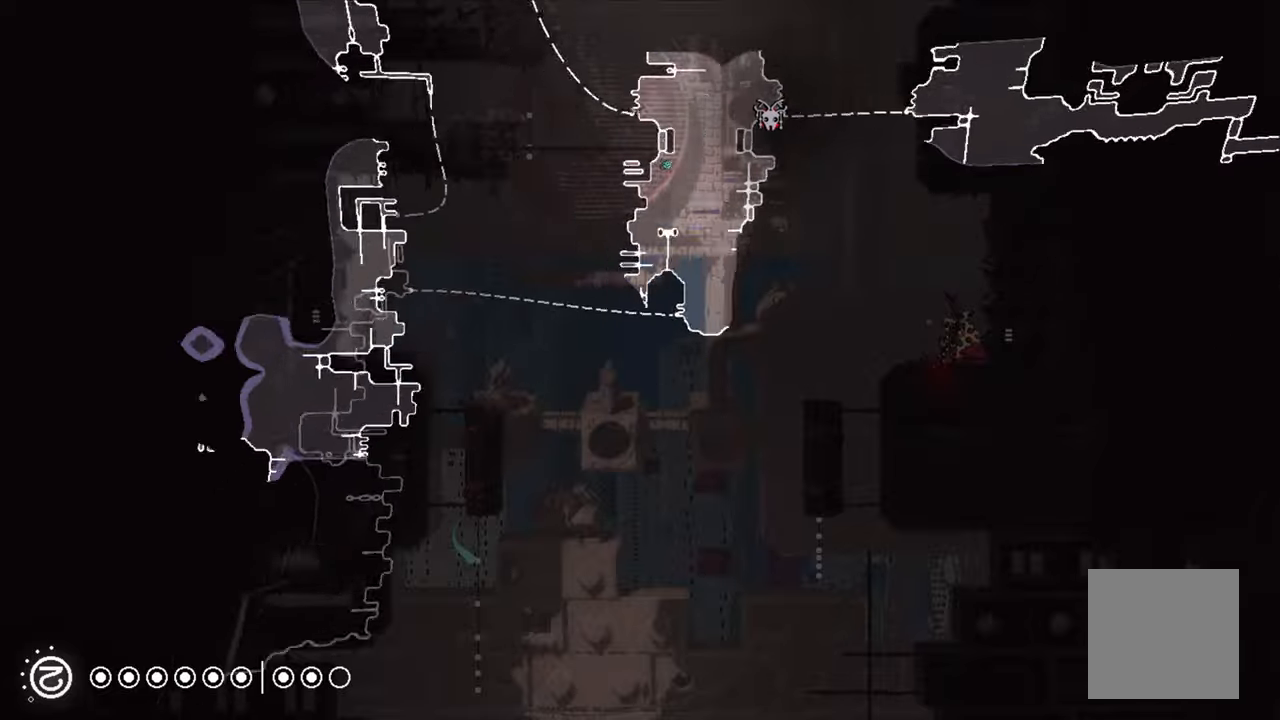
{"buttons": ["R1"], "left_stick": "down-left", "right_stick": "center", "events": []}
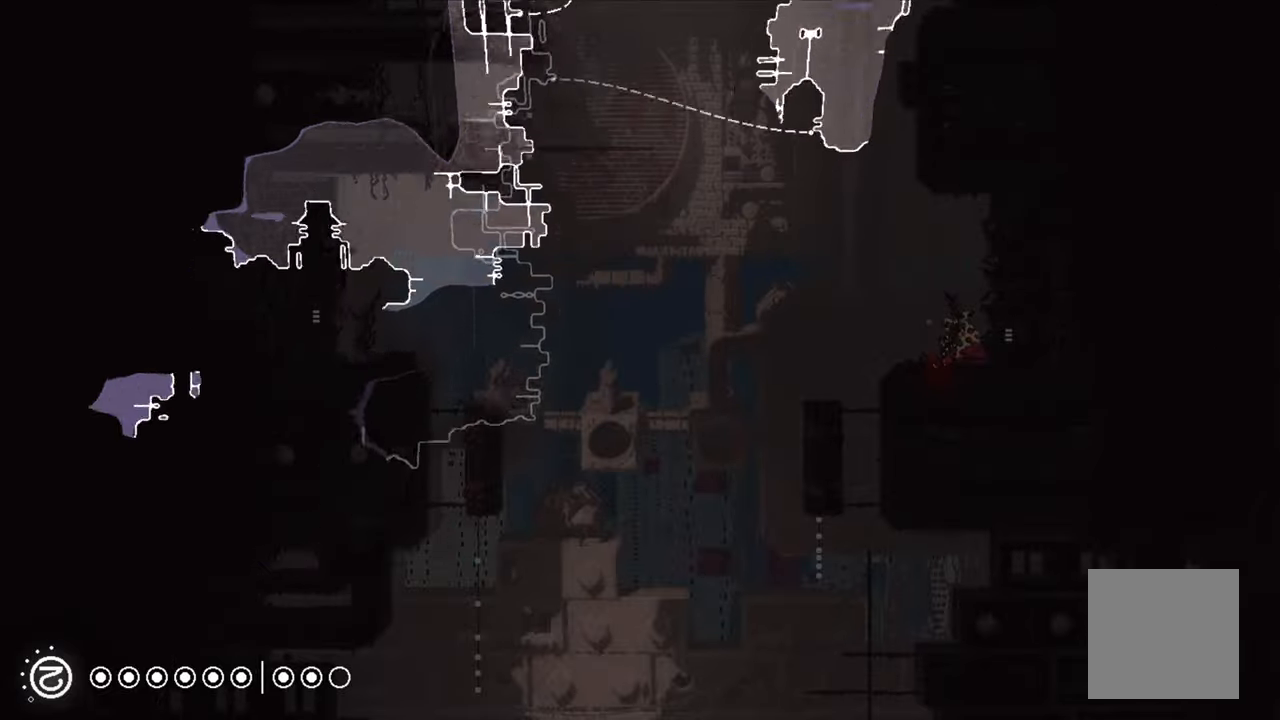
{"buttons": ["R1"], "left_stick": "up-left", "right_stick": "center", "events": [[150, "left_stick", "left"], [500, "left_stick", "up-left"]]}
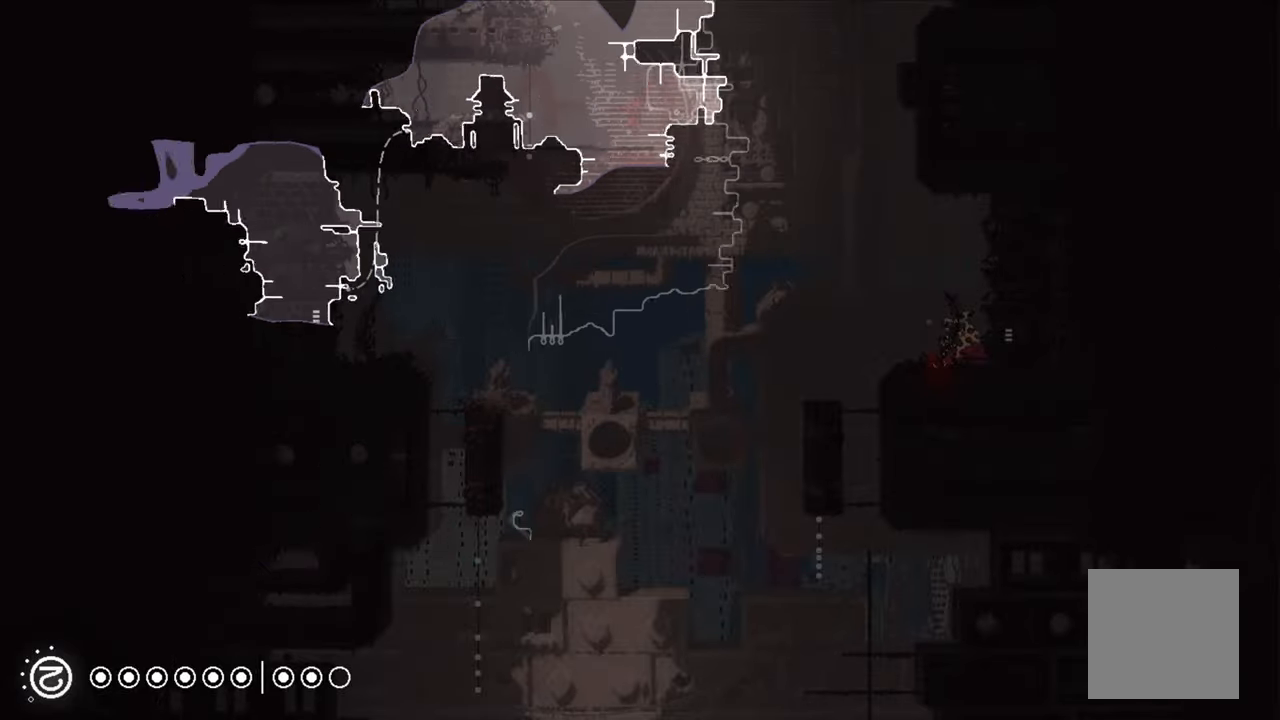
{"buttons": ["R1"], "left_stick": "center", "right_stick": "center", "events": [[383, "left_stick", "center"]]}
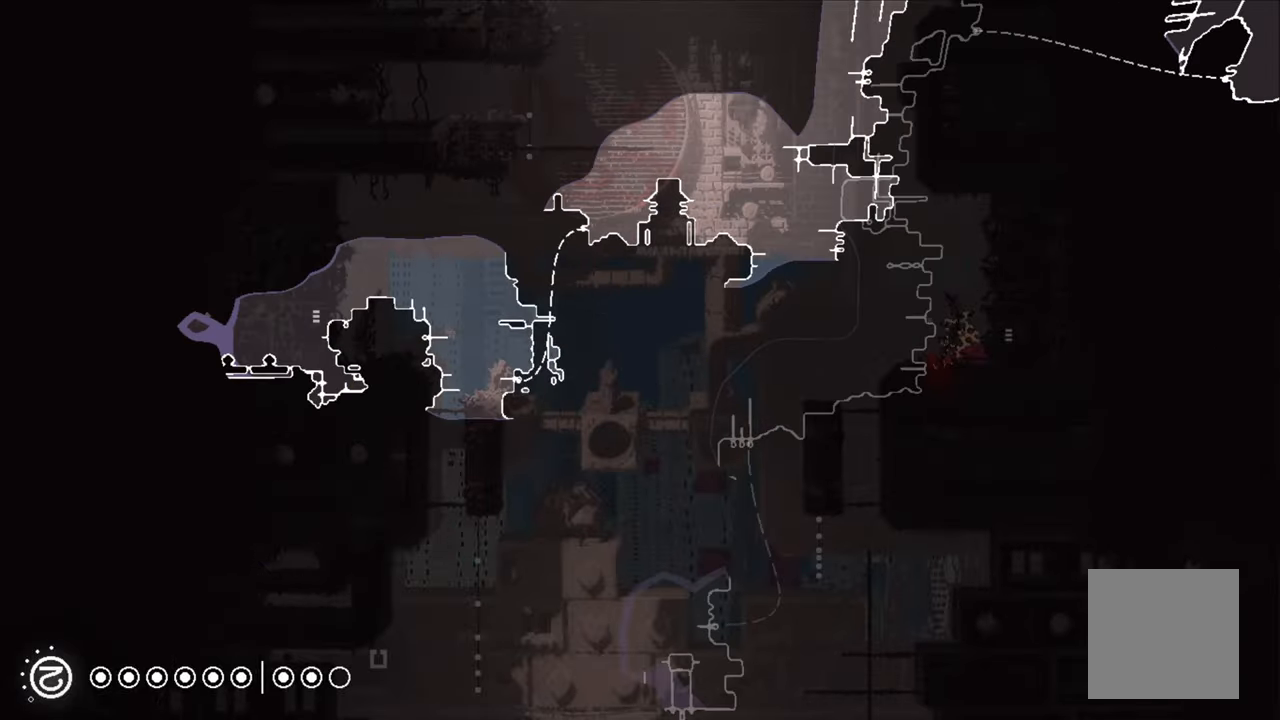
{"buttons": ["R1"], "left_stick": "center", "right_stick": "center", "events": []}
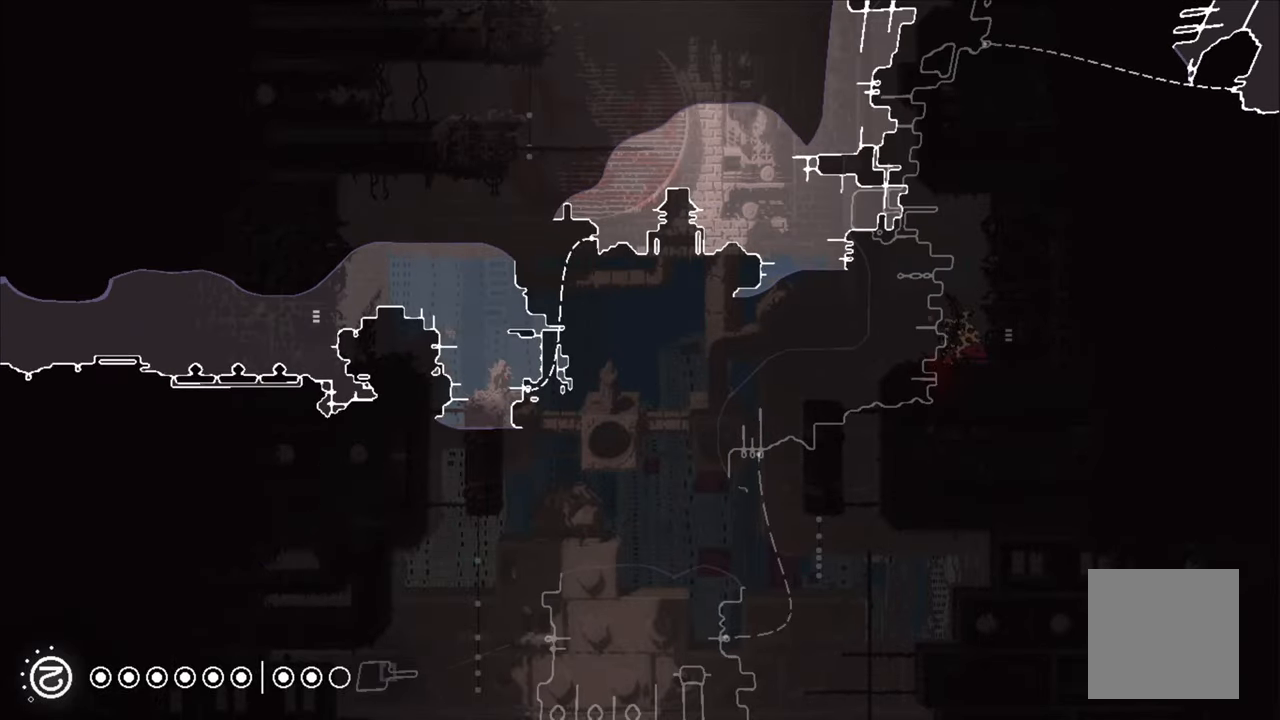
{"buttons": ["R1"], "left_stick": "left", "right_stick": "center", "events": [[216, "left_stick", "left"]]}
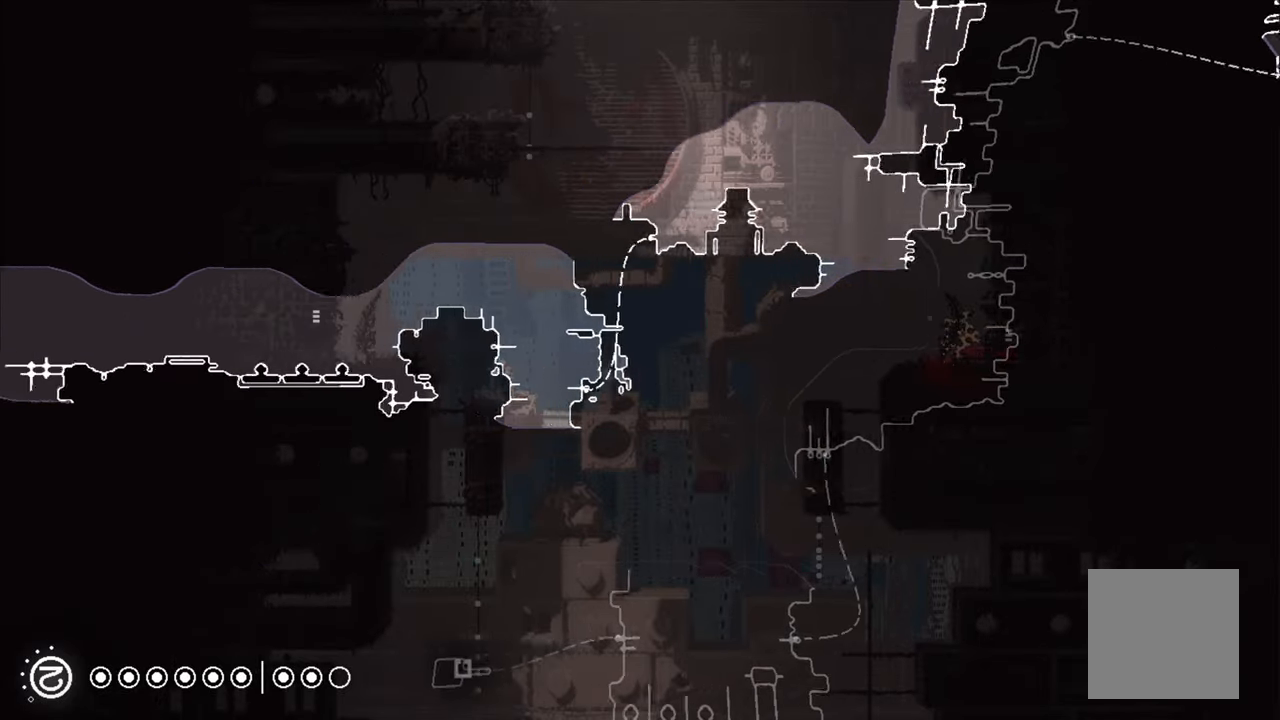
{"buttons": ["R1"], "left_stick": "left", "right_stick": "center", "events": []}
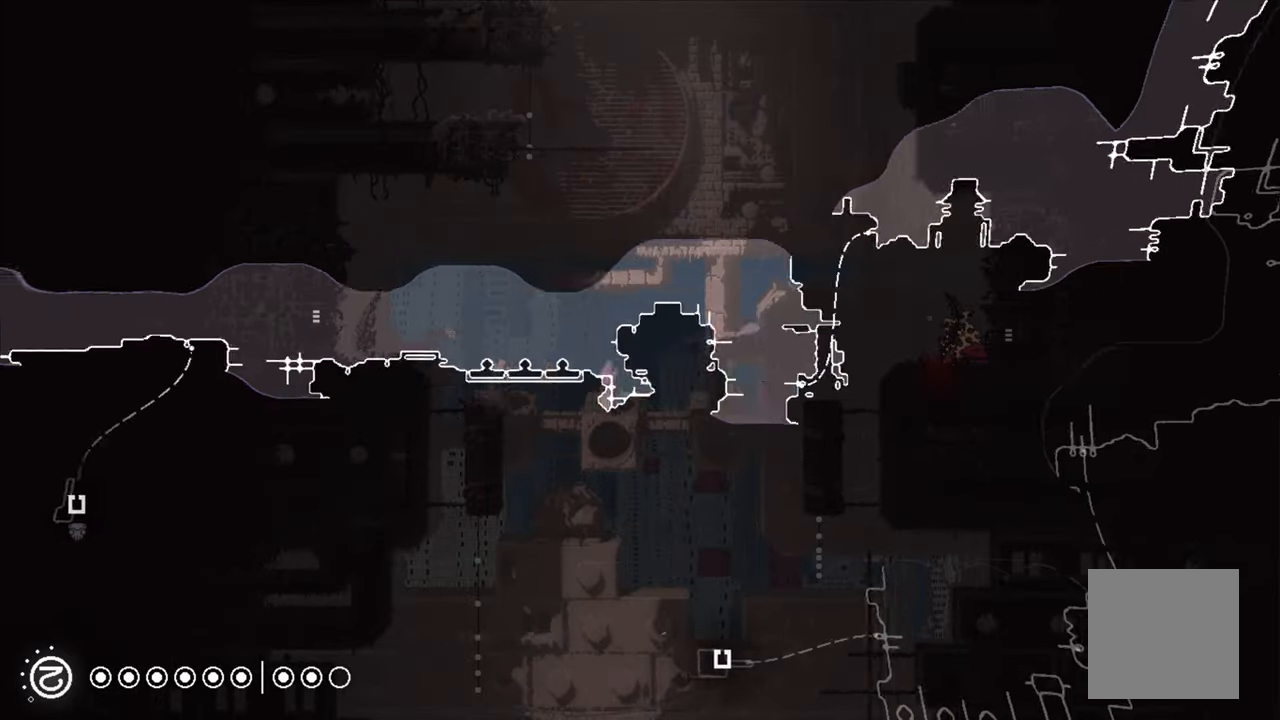
{"buttons": ["R1"], "left_stick": "left", "right_stick": "center", "events": []}
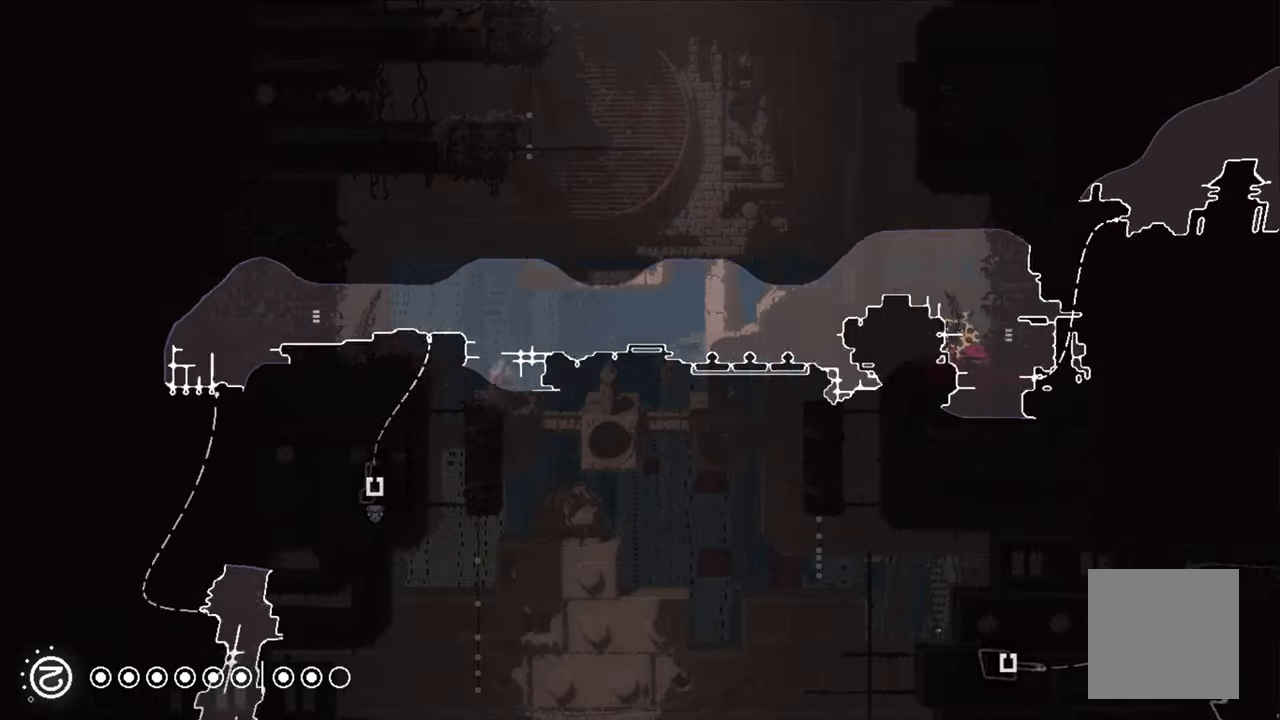
{"buttons": ["R1"], "left_stick": "center", "right_stick": "center", "events": [[100, "left_stick", "center"]]}
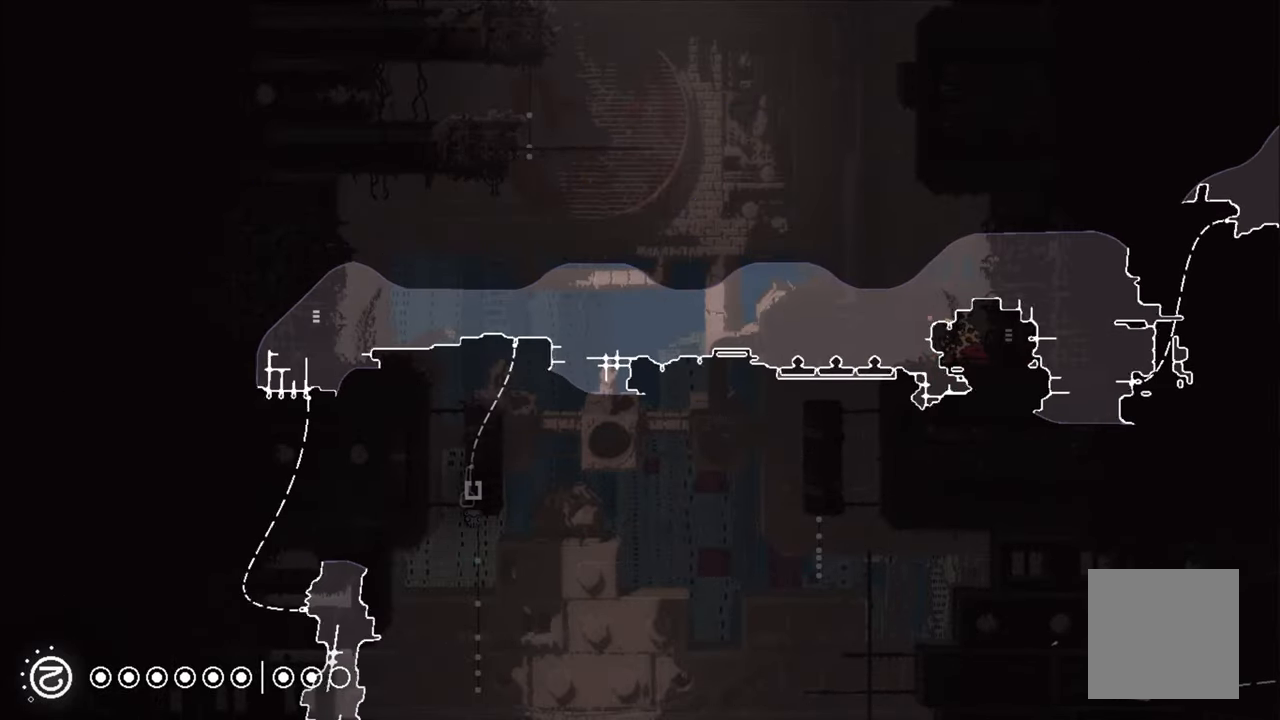
{"buttons": ["R1"], "left_stick": "center", "right_stick": "center", "events": []}
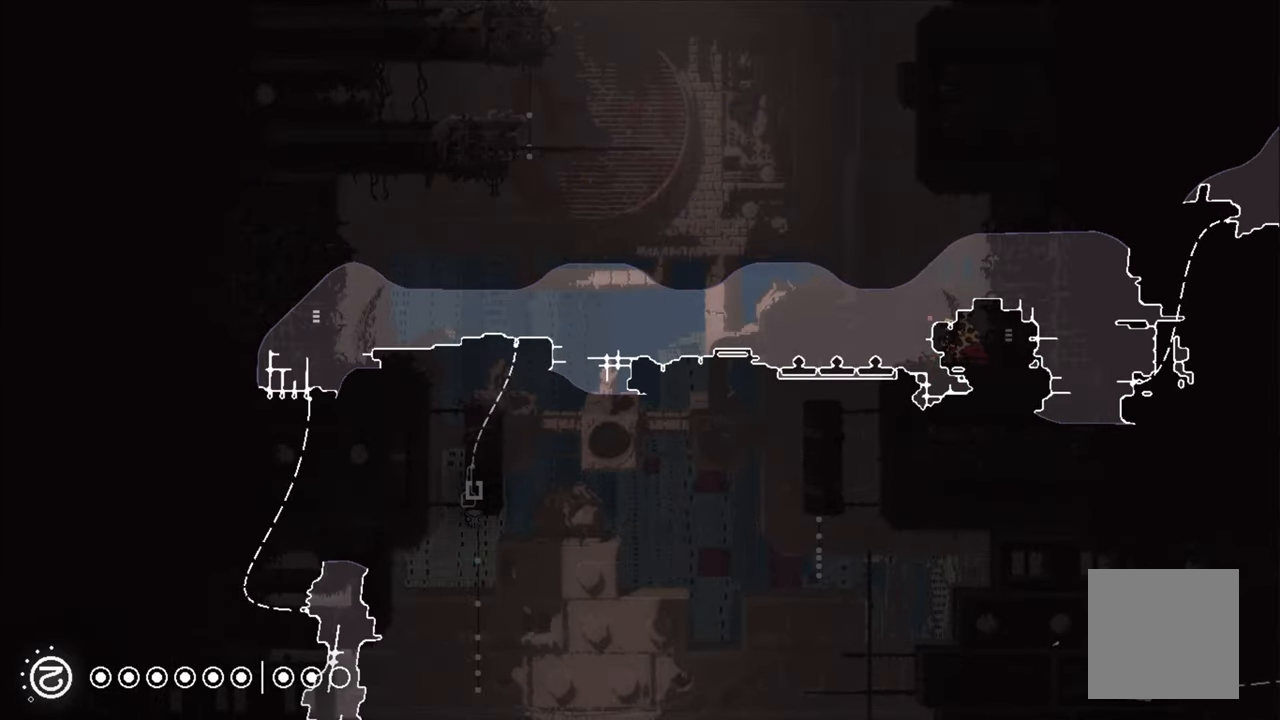
{"buttons": ["R1"], "left_stick": "right", "right_stick": "center", "events": [[83, "left_stick", "right"]]}
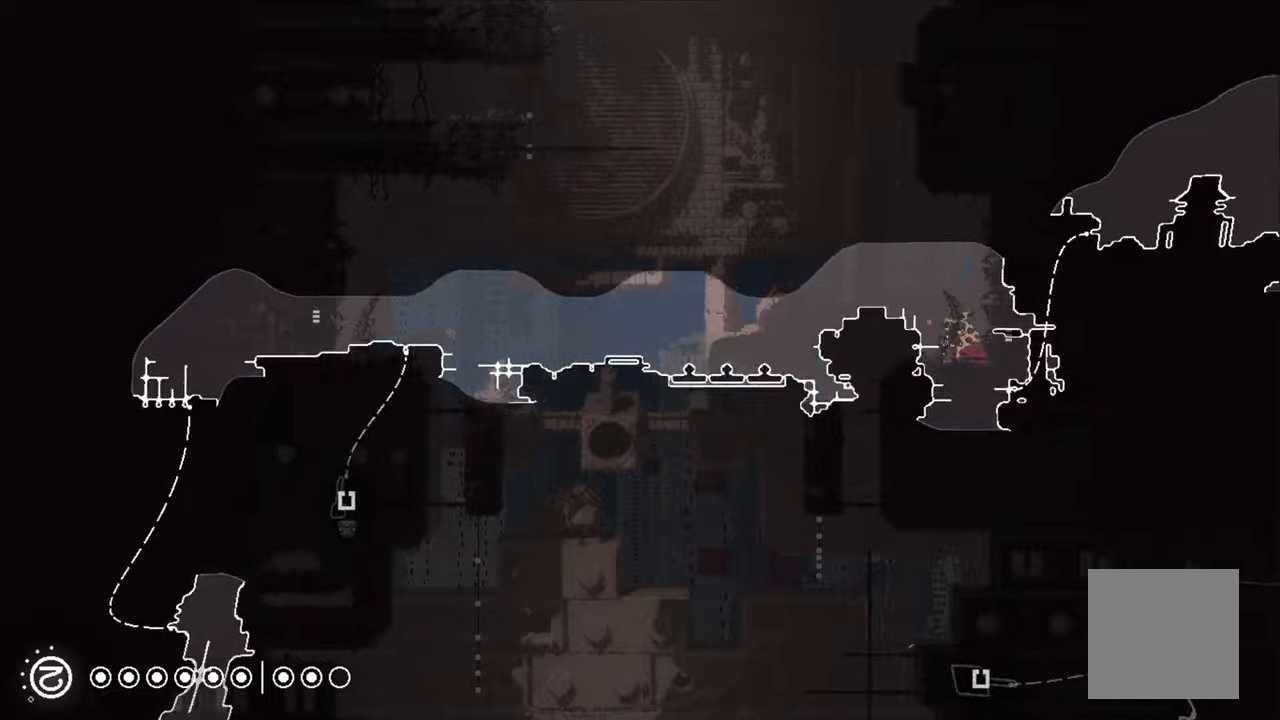
{"buttons": ["R1"], "left_stick": "right", "right_stick": "center", "events": []}
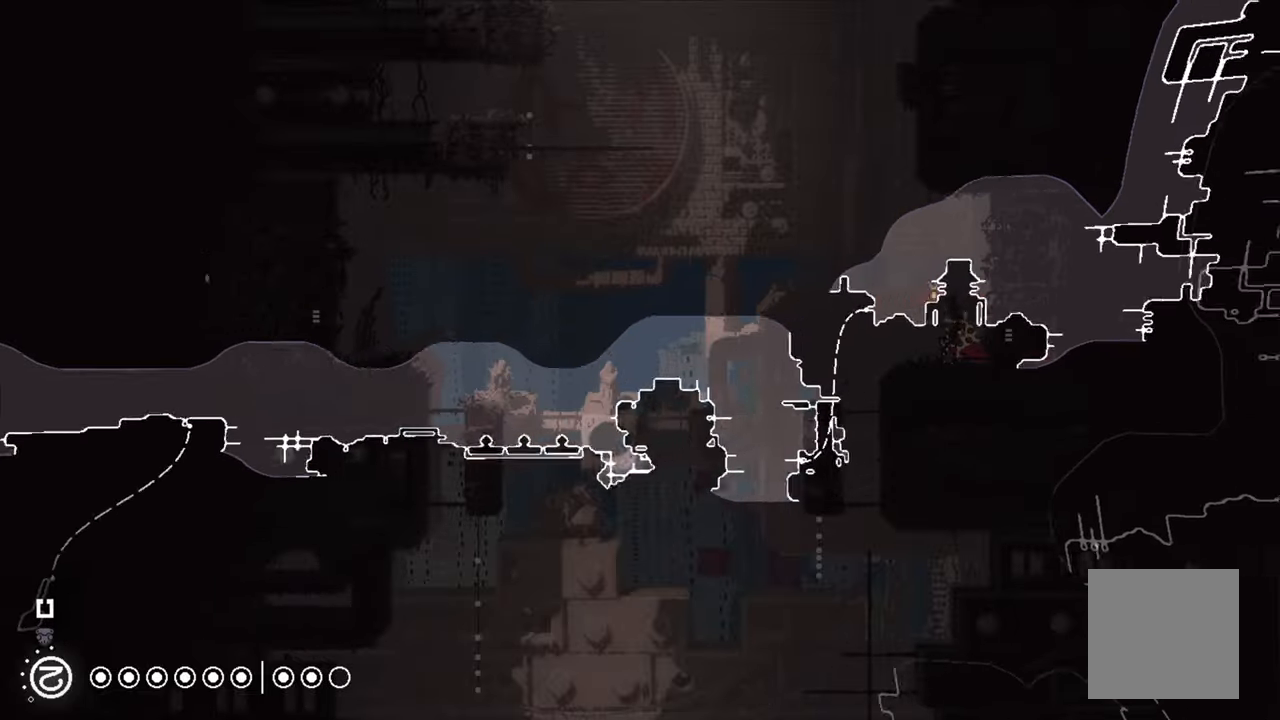
{"buttons": ["R1"], "left_stick": "up-right", "right_stick": "center", "events": [[333, "left_stick", "up-right"]]}
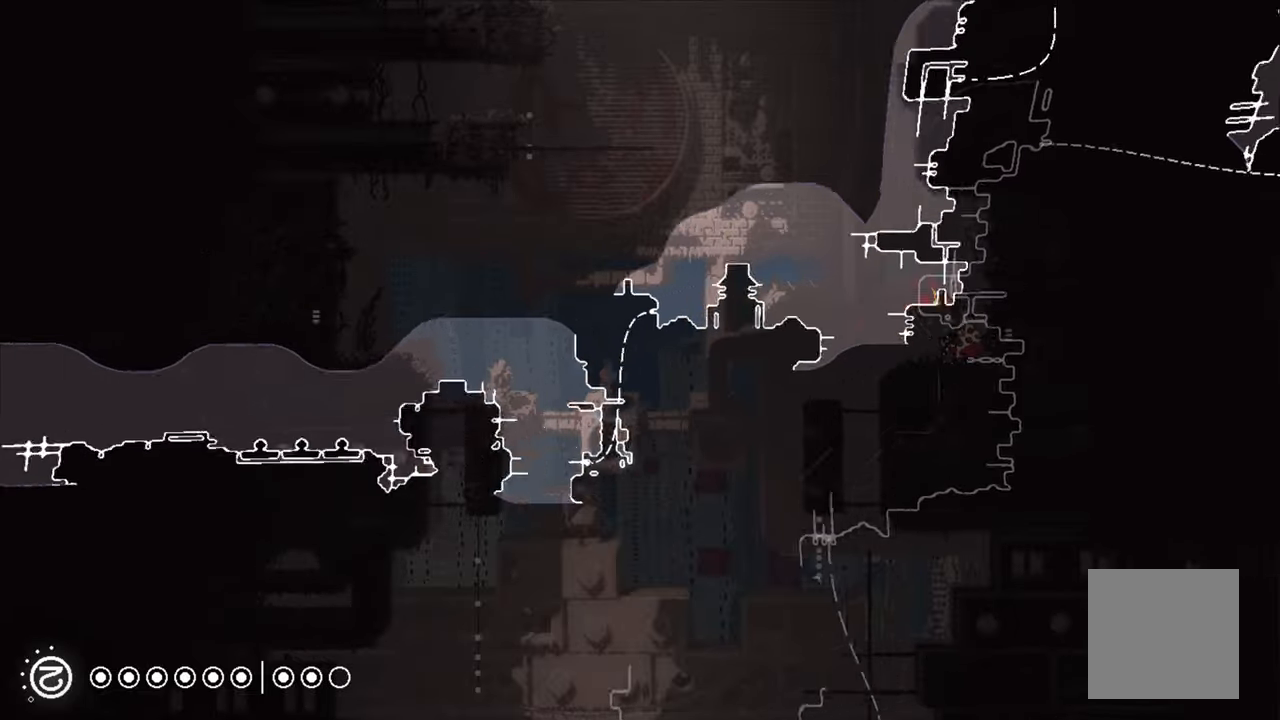
{"buttons": ["R1"], "left_stick": "right", "right_stick": "center", "events": [[383, "left_stick", "right"]]}
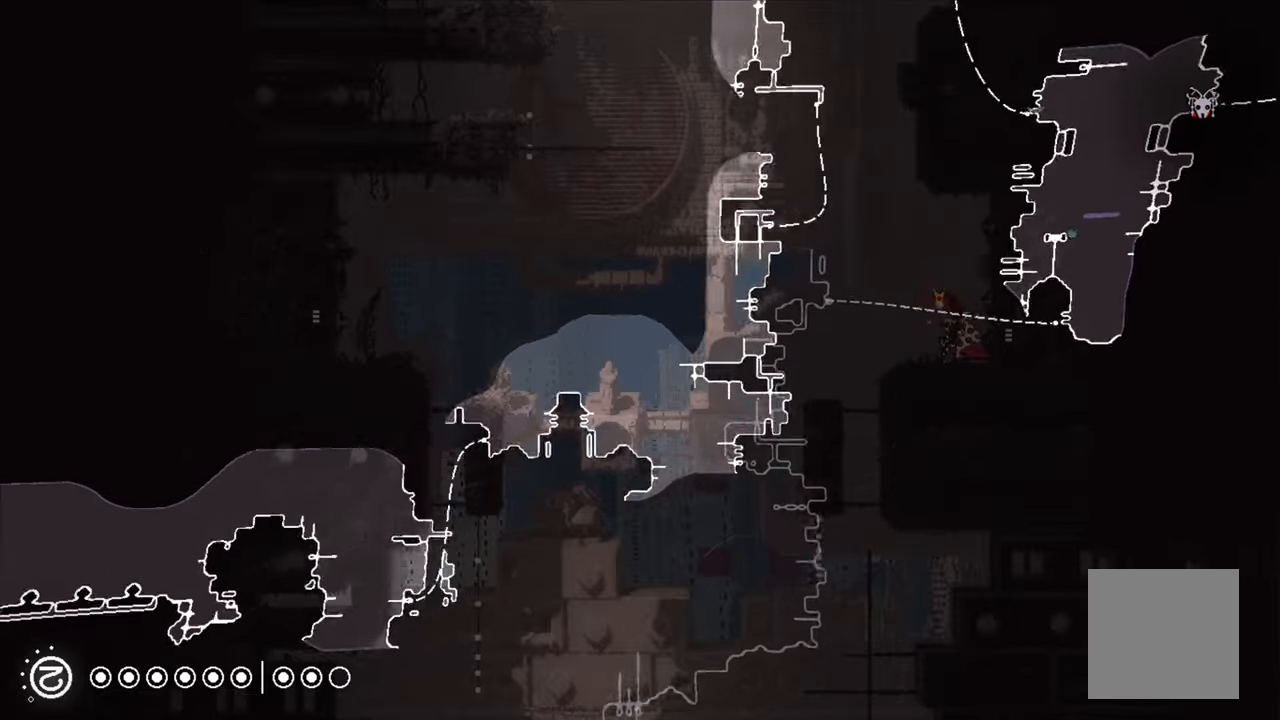
{"buttons": ["R1"], "left_stick": "up", "right_stick": "center", "events": [[233, "left_stick", "up-right"], [450, "left_stick", "up"]]}
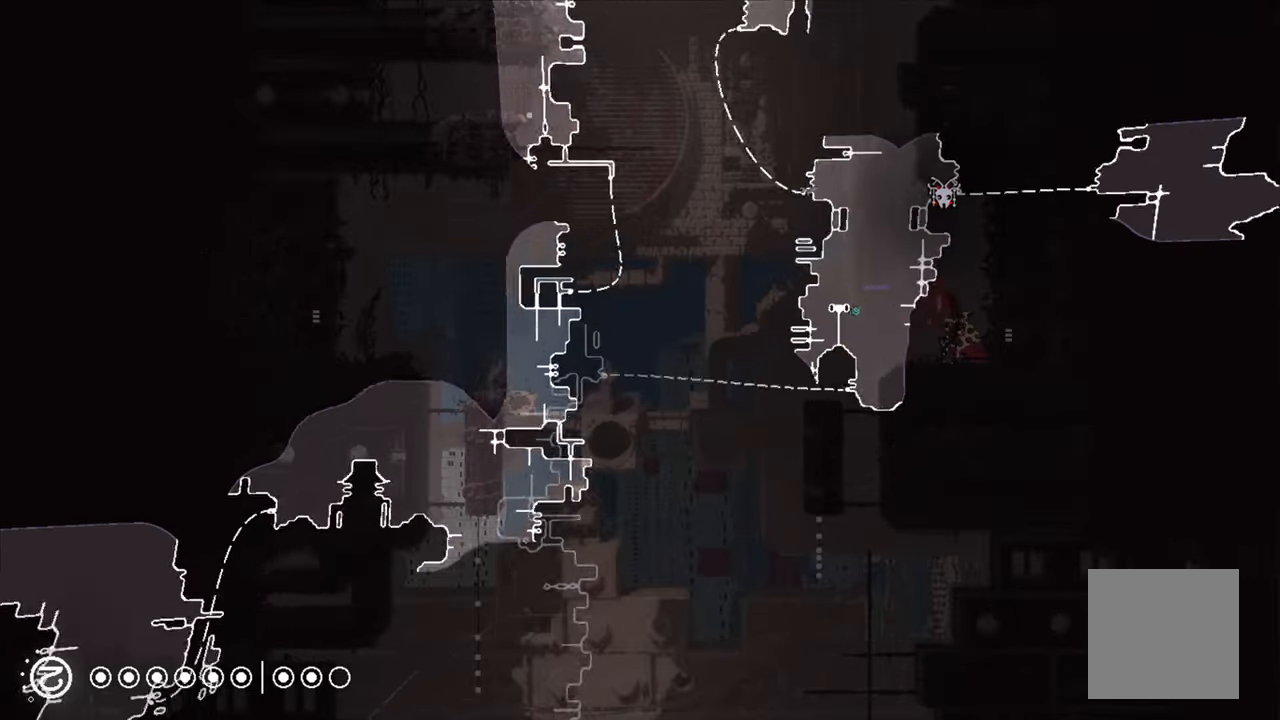
{"buttons": ["R1"], "left_stick": "center", "right_stick": "center", "events": [[50, "left_stick", "center"]]}